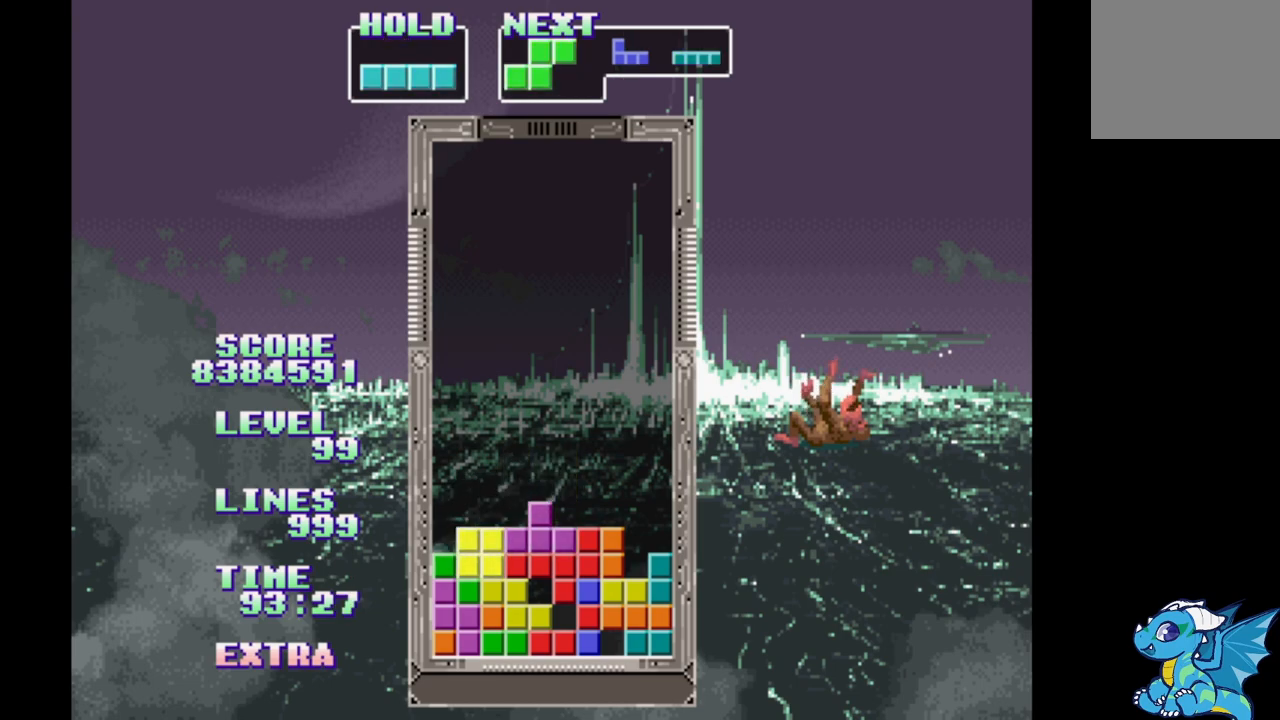
Gameplay with a controller (Xbox layout); each line is a JSON object with the inputs held at the frame after it. "events" lists button and stick changes between this image and that frame as [ms after this image, input, new state], when the widget could be followed in between. Not read: L2 L3 R2 R3 left_stick right_stick.
{"buttons": [], "events": [[33, "DPAD_LEFT", "up"]]}
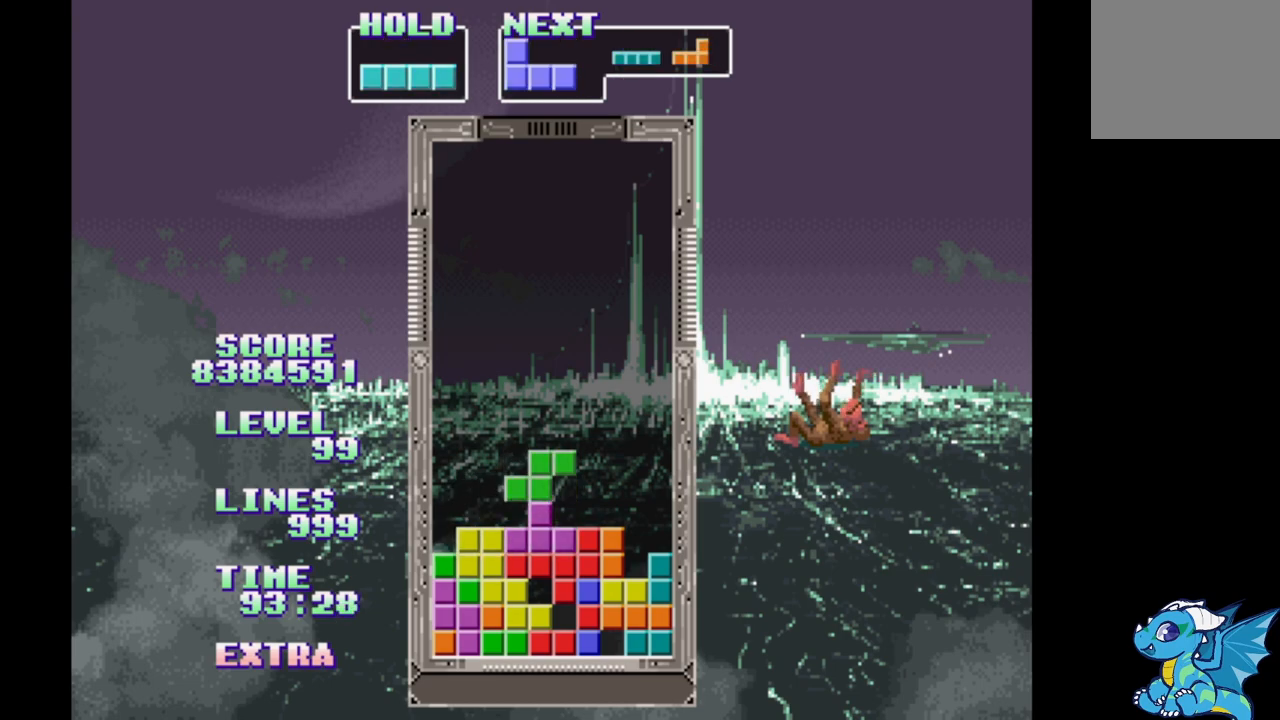
{"buttons": ["DPAD_RIGHT"], "events": [[33, "DPAD_RIGHT", "down"], [267, "B", "down"], [350, "B", "up"], [400, "B", "down"], [483, "B", "up"]]}
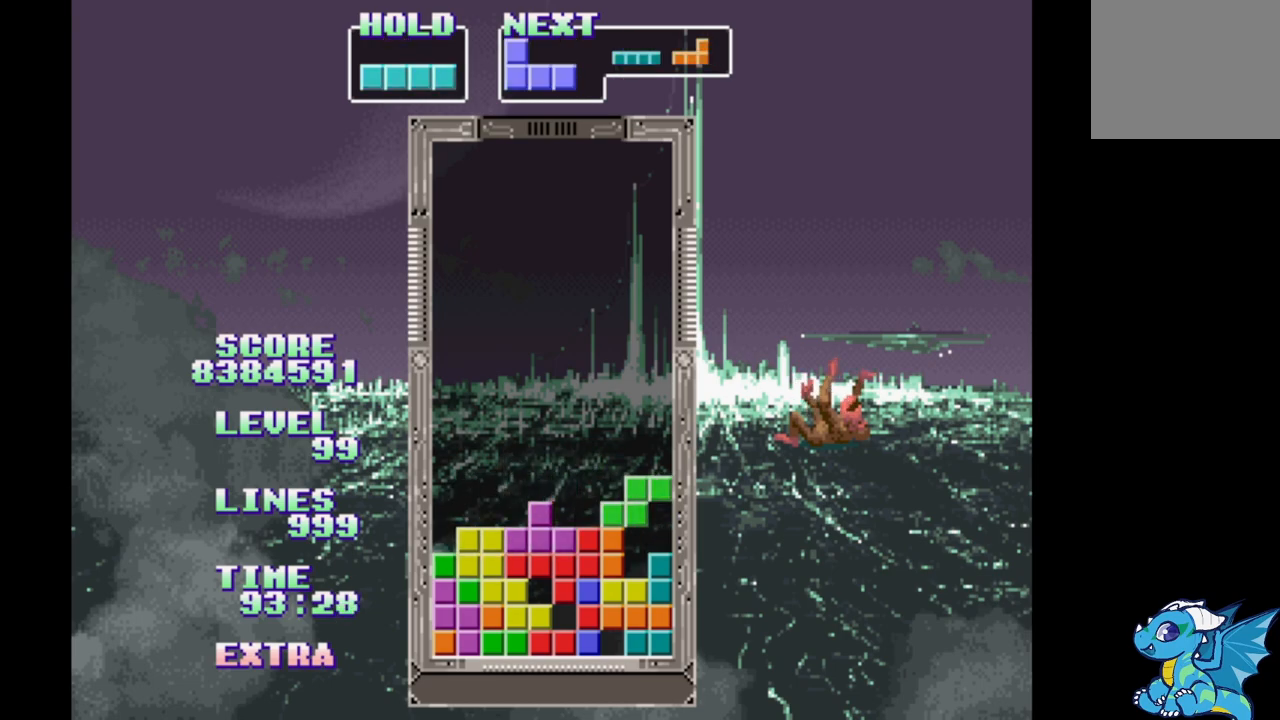
{"buttons": ["DPAD_UP", "DPAD_LEFT"], "events": [[17, "DPAD_RIGHT", "up"], [117, "DPAD_LEFT", "down"], [333, "A", "down"], [467, "A", "up"], [483, "DPAD_UP", "down"]]}
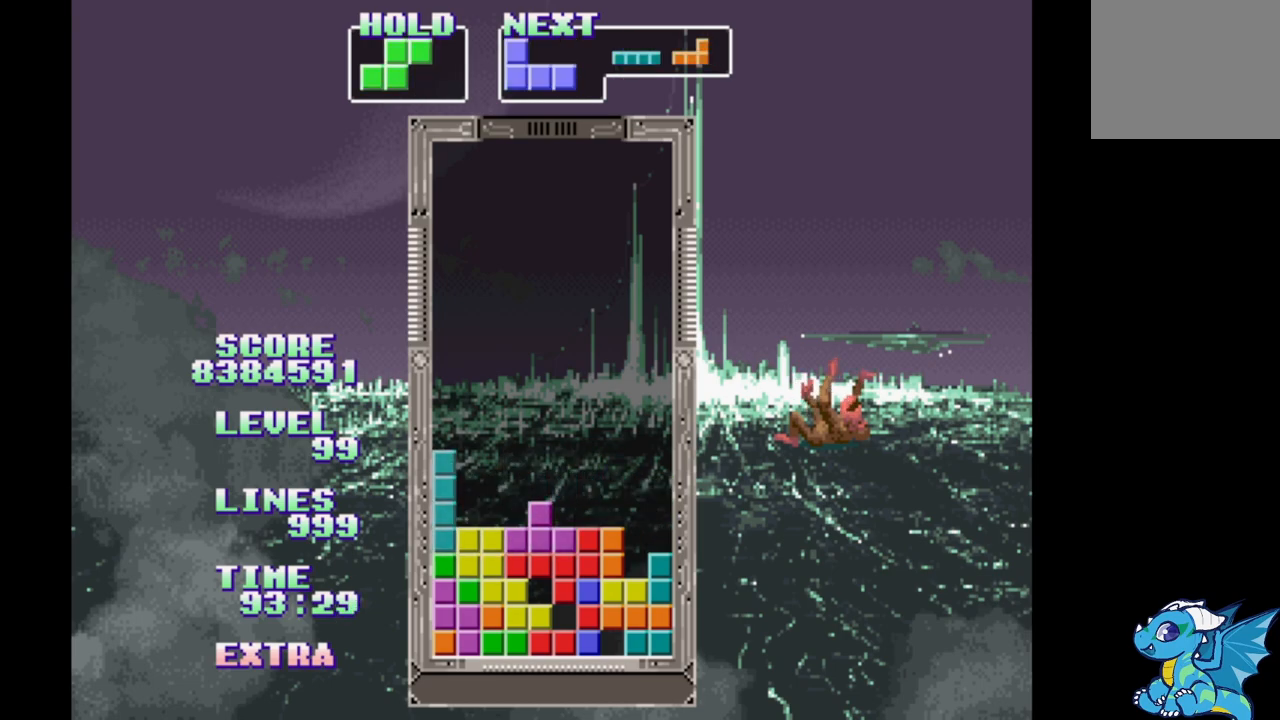
{"buttons": ["DPAD_LEFT"], "events": [[50, "DPAD_UP", "up"]]}